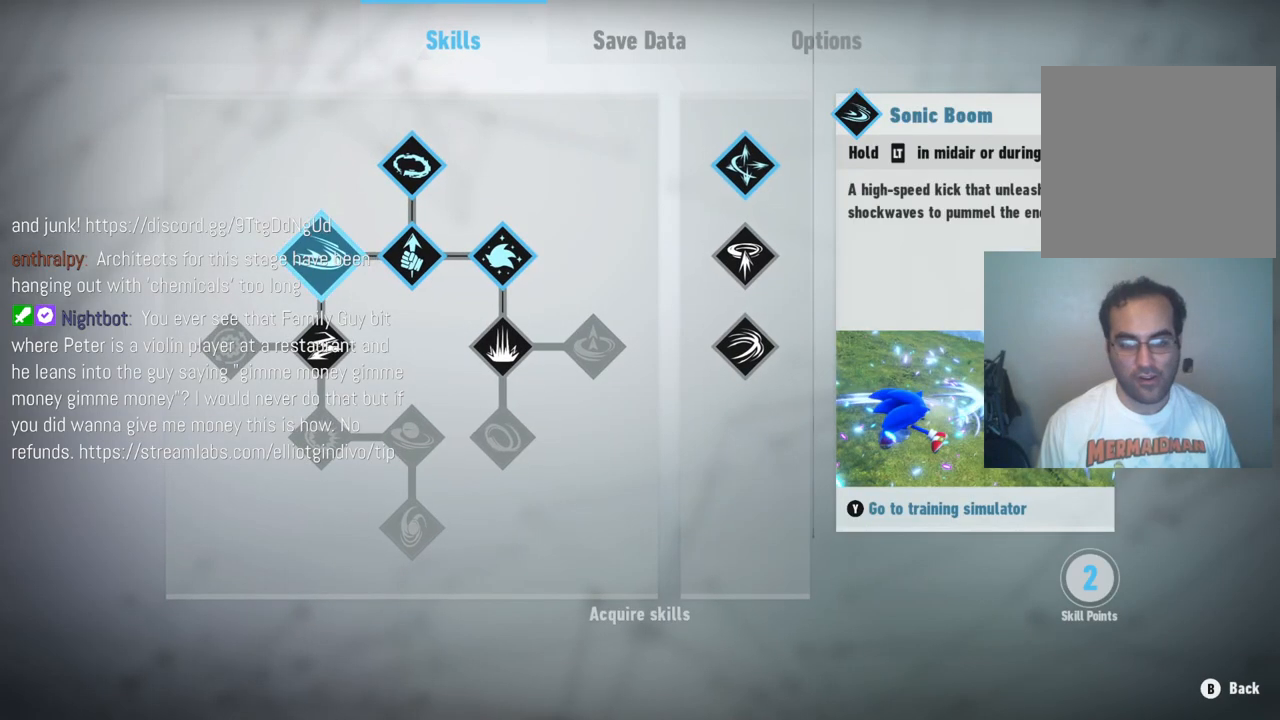
Gameplay with a controller (Xbox layout); each line is a JSON object with the inputs held at the frame after it. "events" lists button and stick changes between this image and that frame as [ms after this image, input, new state], when the widget could be followed in between. Not read: L3 R3.
{"buttons": [], "left_stick": "center", "right_stick": "center", "events": [[200, "left_stick", "down"], [400, "left_stick", "center"]]}
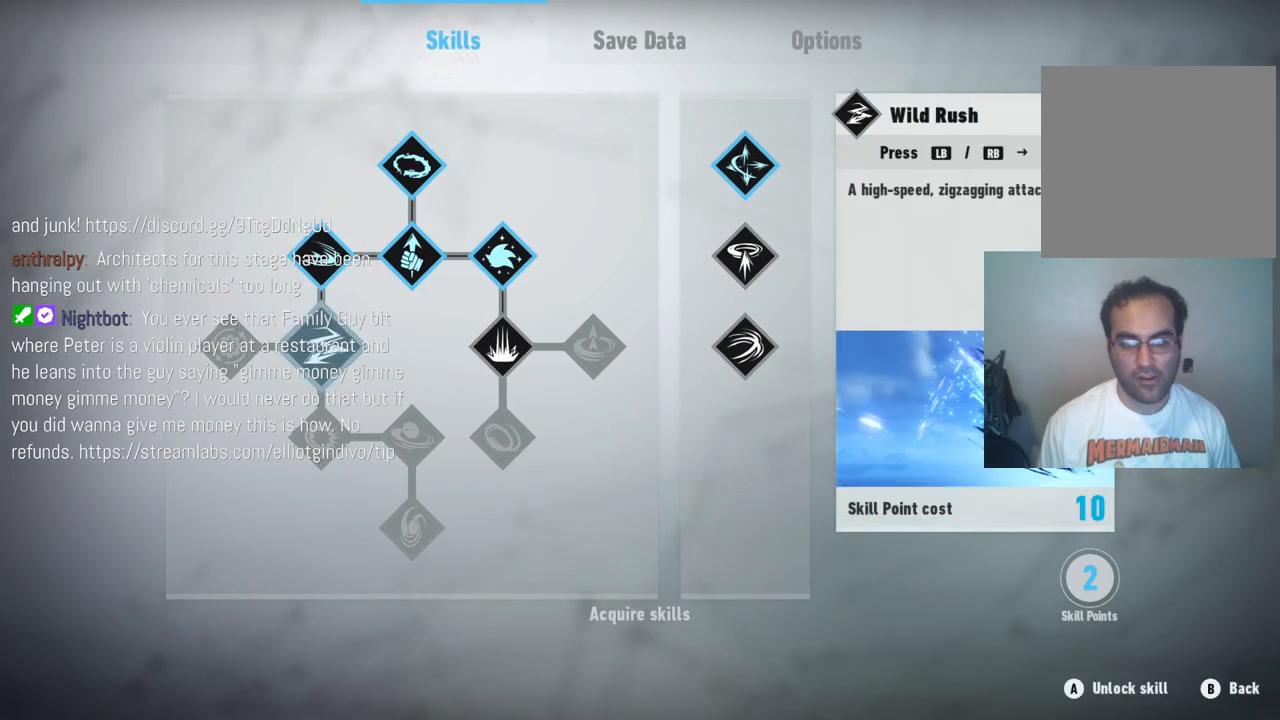
{"buttons": [], "left_stick": "center", "right_stick": "center", "events": []}
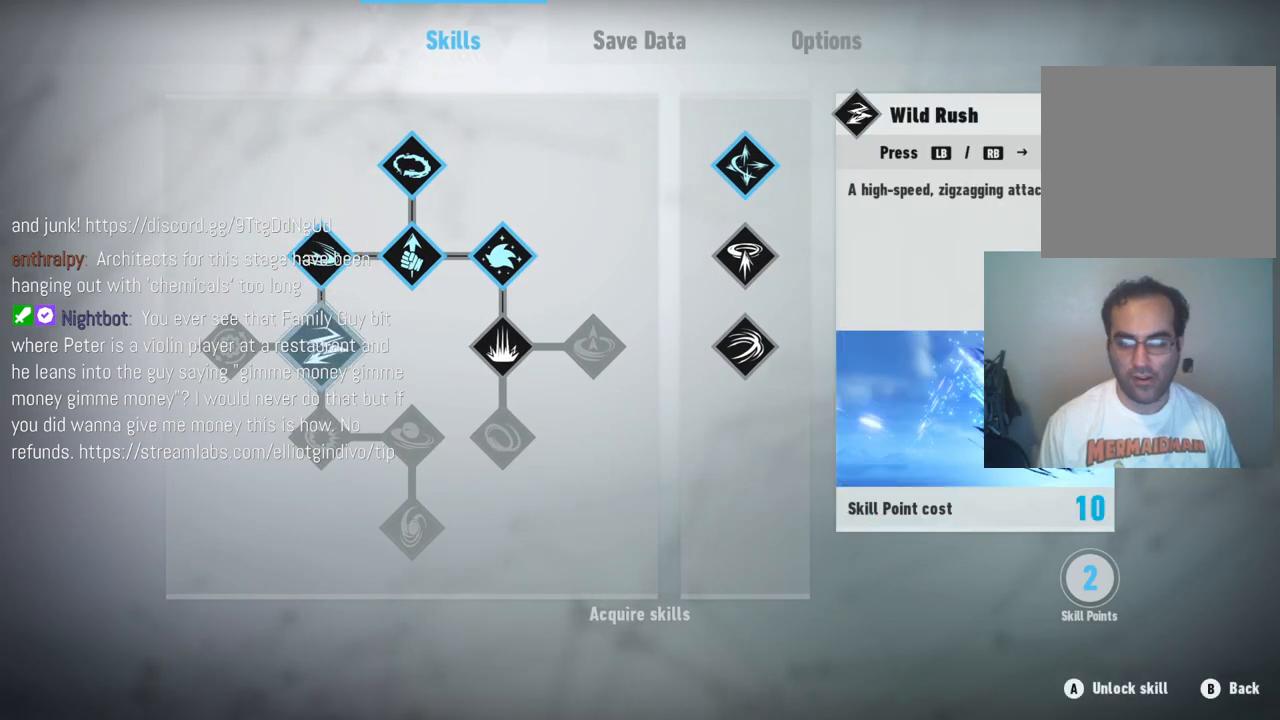
{"buttons": [], "left_stick": "right", "right_stick": "center", "events": [[317, "left_stick", "right"]]}
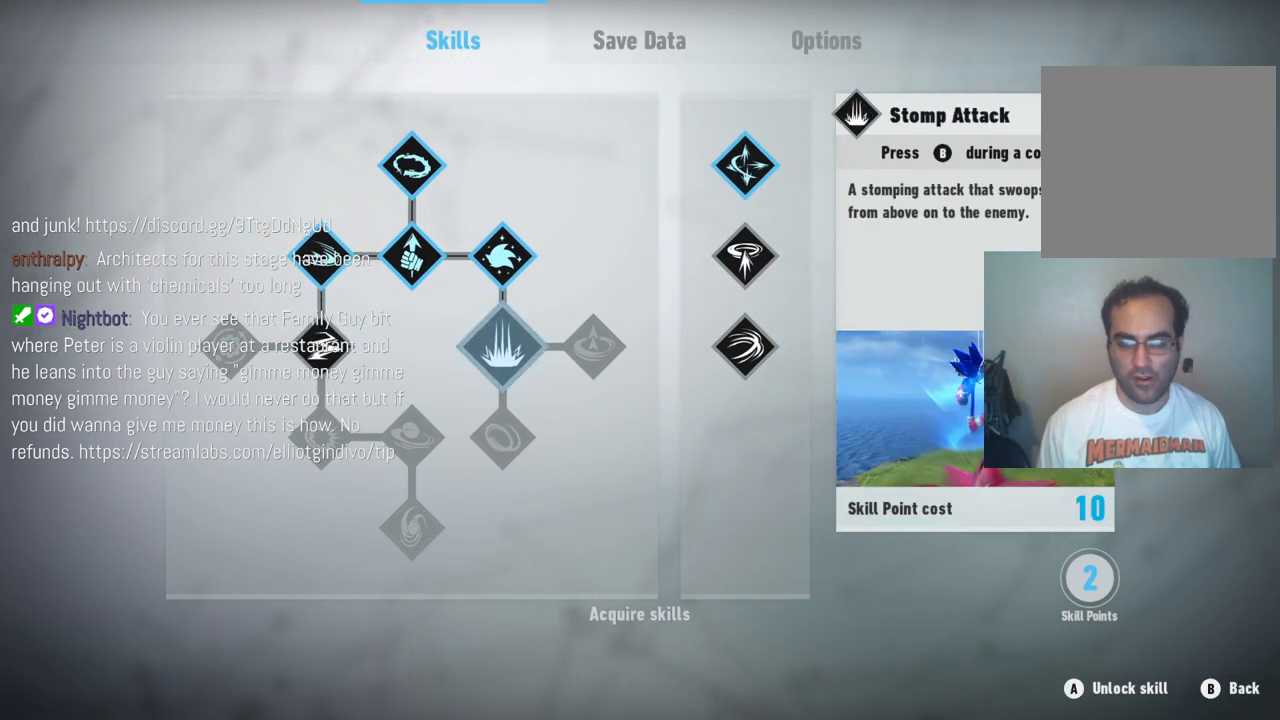
{"buttons": [], "left_stick": "left", "right_stick": "center", "events": [[17, "left_stick", "center"], [167, "left_stick", "down"], [333, "left_stick", "center"], [400, "left_stick", "left"]]}
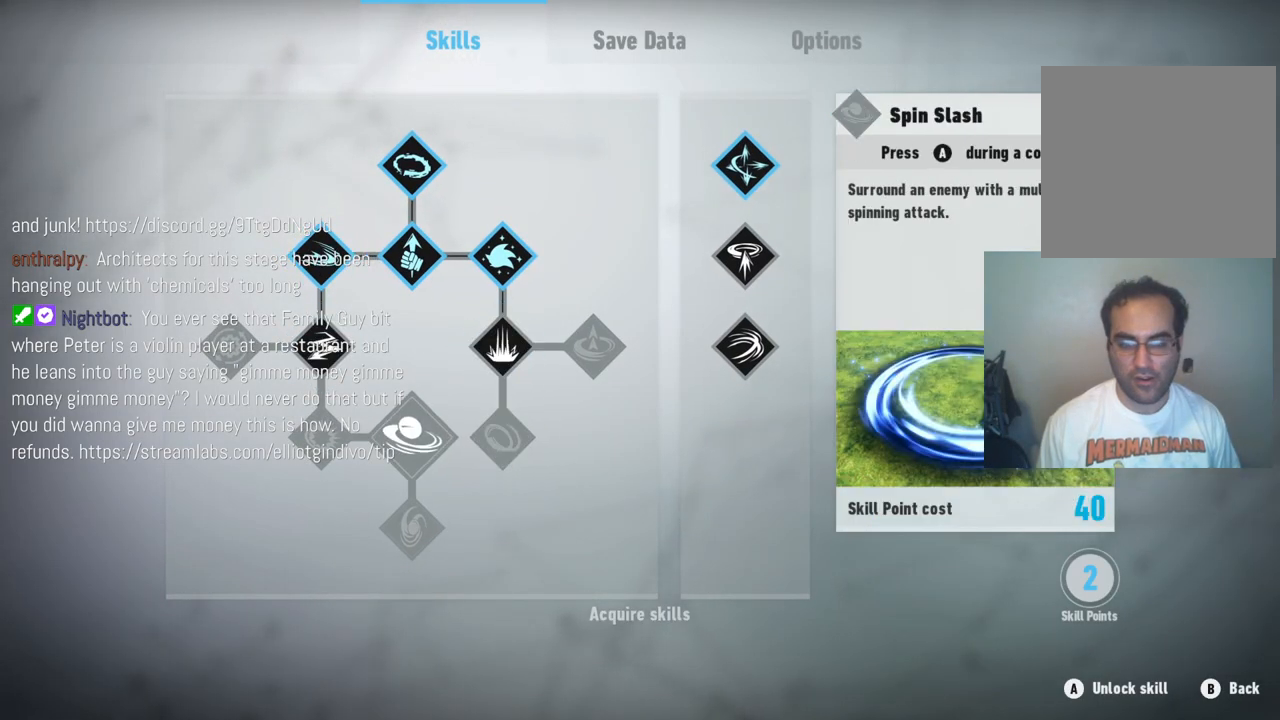
{"buttons": [], "left_stick": "up", "right_stick": "center", "events": [[83, "left_stick", "center"], [133, "left_stick", "left"], [283, "left_stick", "center"], [333, "left_stick", "up"]]}
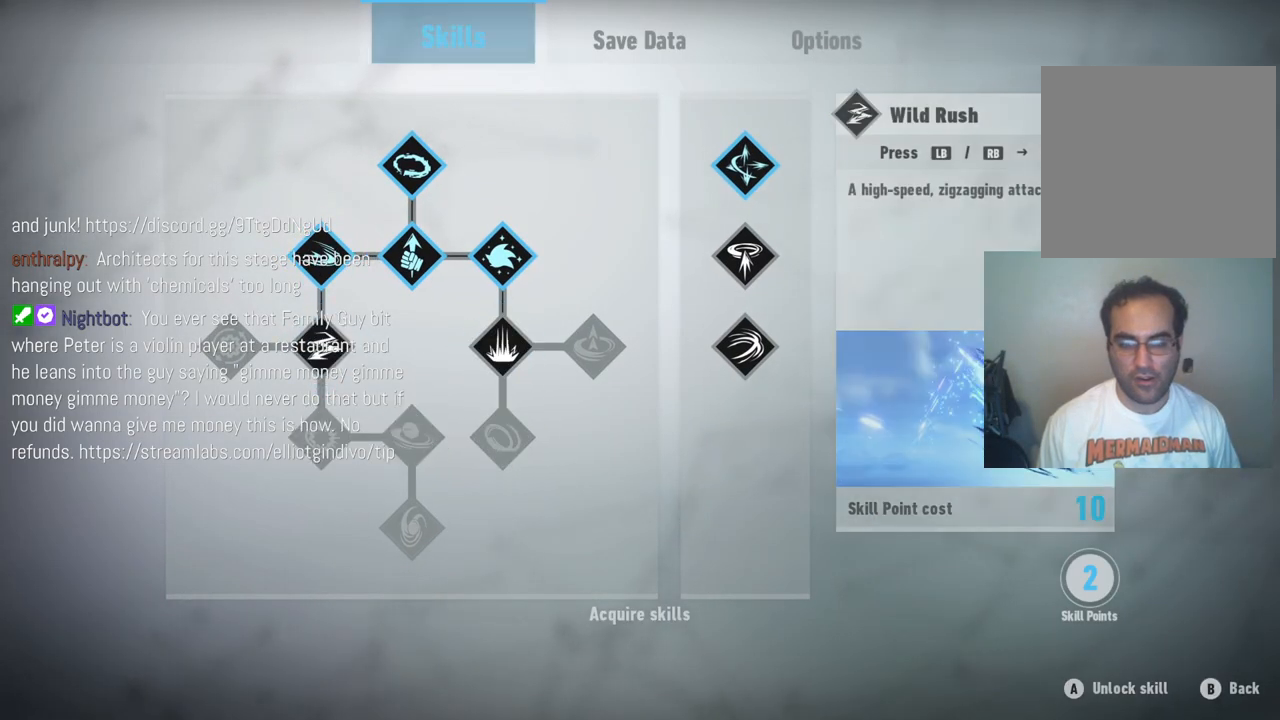
{"buttons": [], "left_stick": "center", "right_stick": "center", "events": [[17, "B", "down"], [17, "left_stick", "center"], [200, "B", "up"]]}
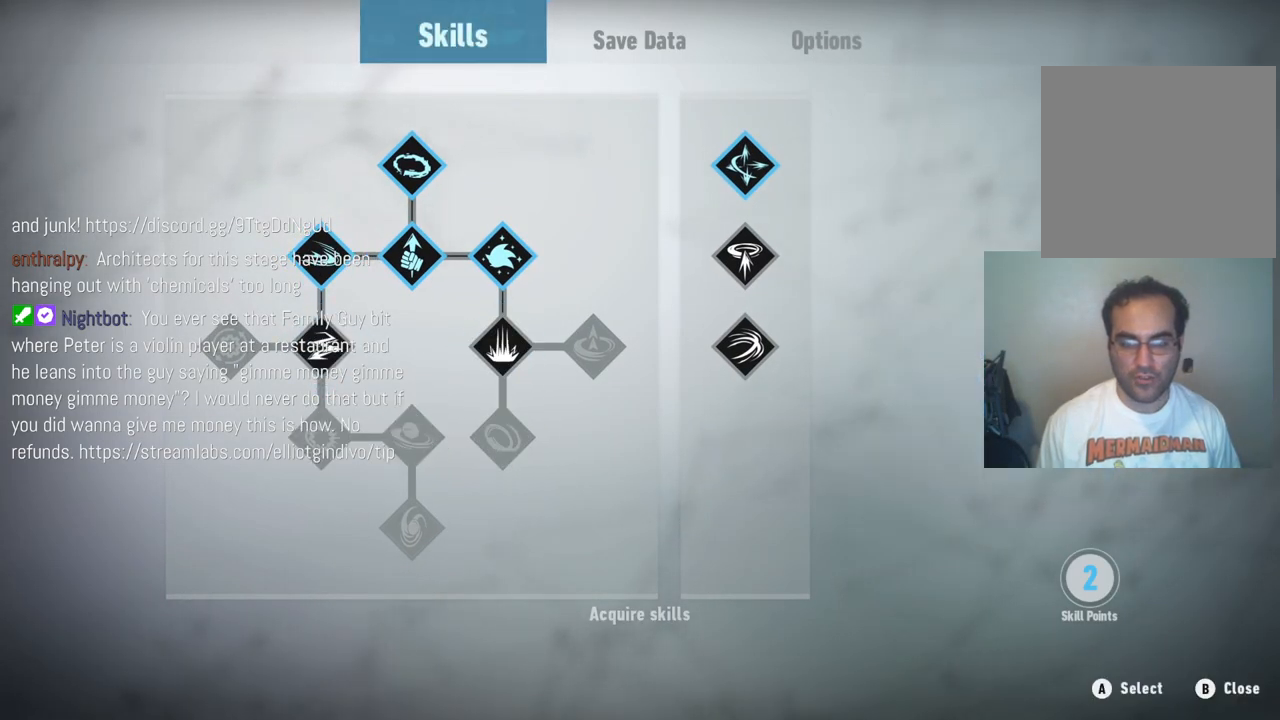
{"buttons": [], "left_stick": "center", "right_stick": "center", "events": [[167, "B", "down"], [317, "B", "up"]]}
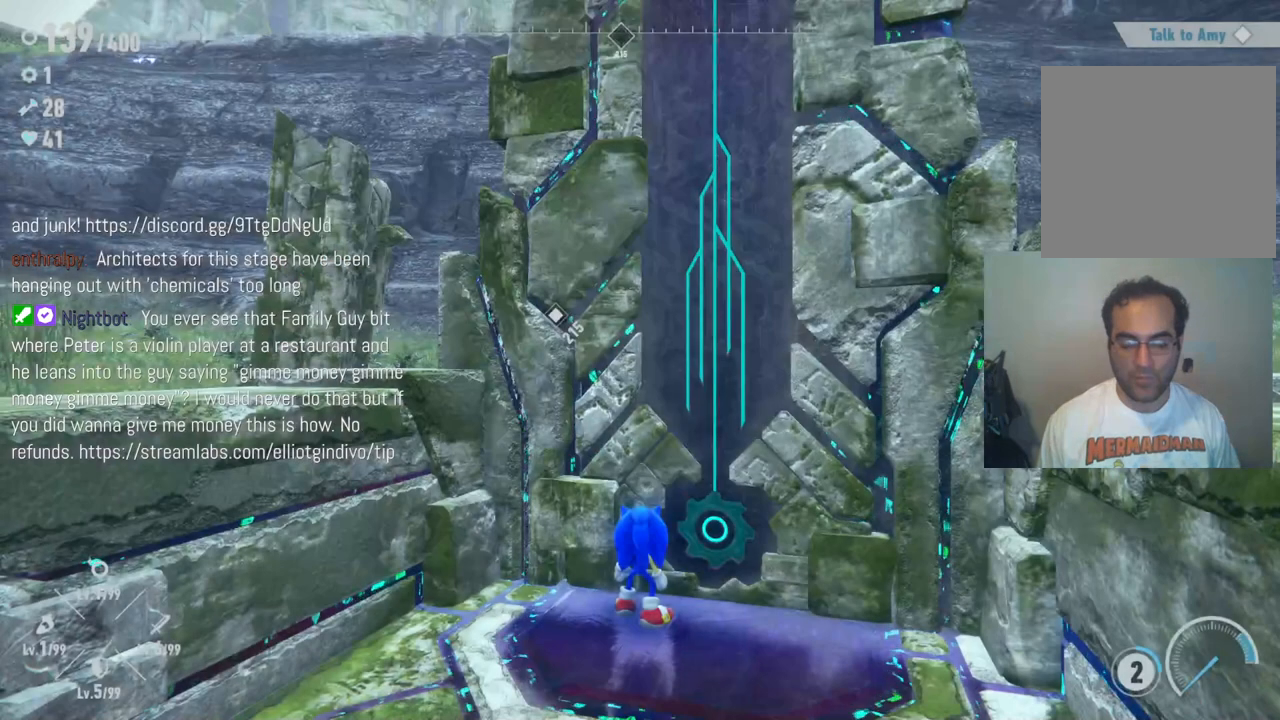
{"buttons": [], "left_stick": "center", "right_stick": "center", "events": []}
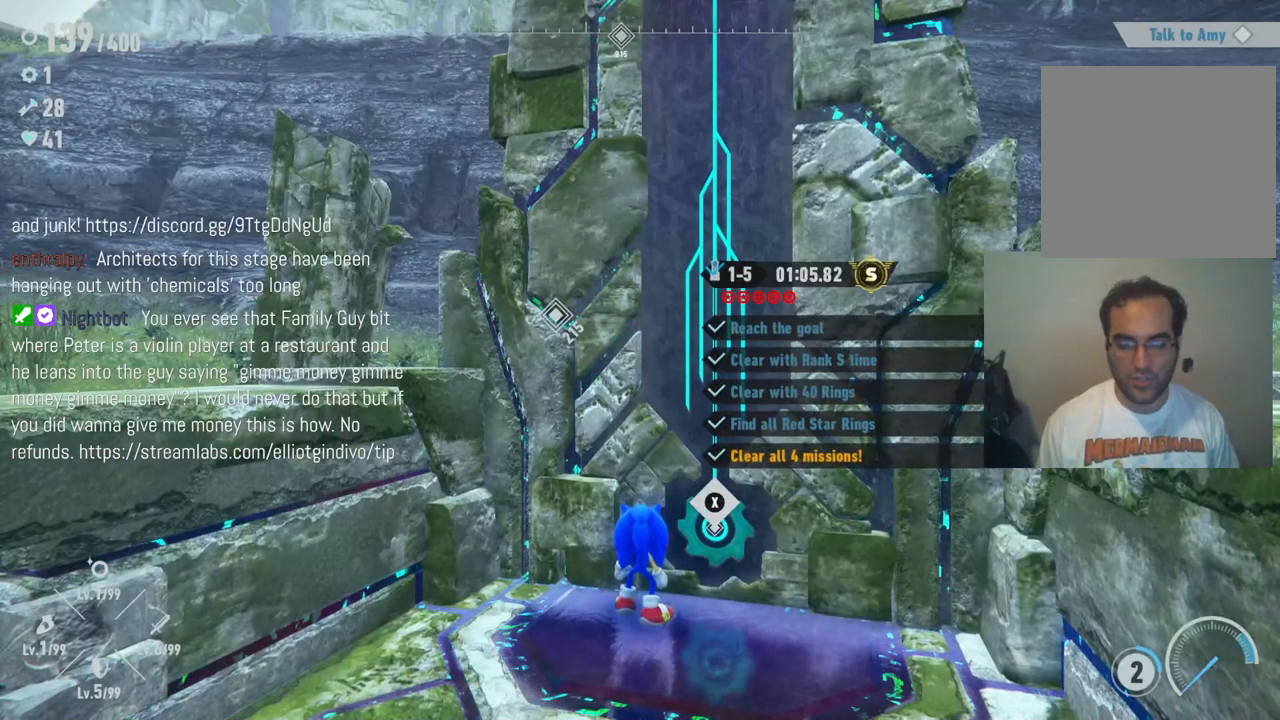
{"buttons": [], "left_stick": "center", "right_stick": "left", "events": [[117, "right_stick", "left"]]}
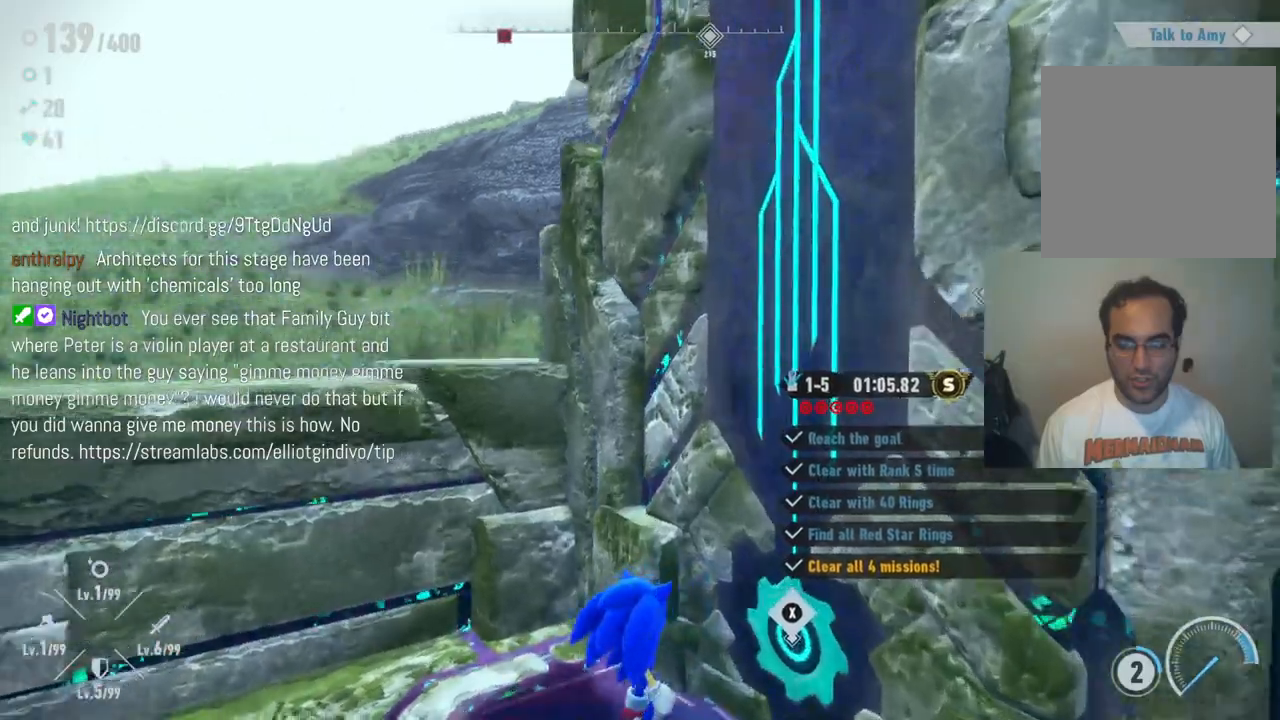
{"buttons": [], "left_stick": "up-left", "right_stick": "left", "events": [[133, "left_stick", "left"], [450, "left_stick", "up-left"]]}
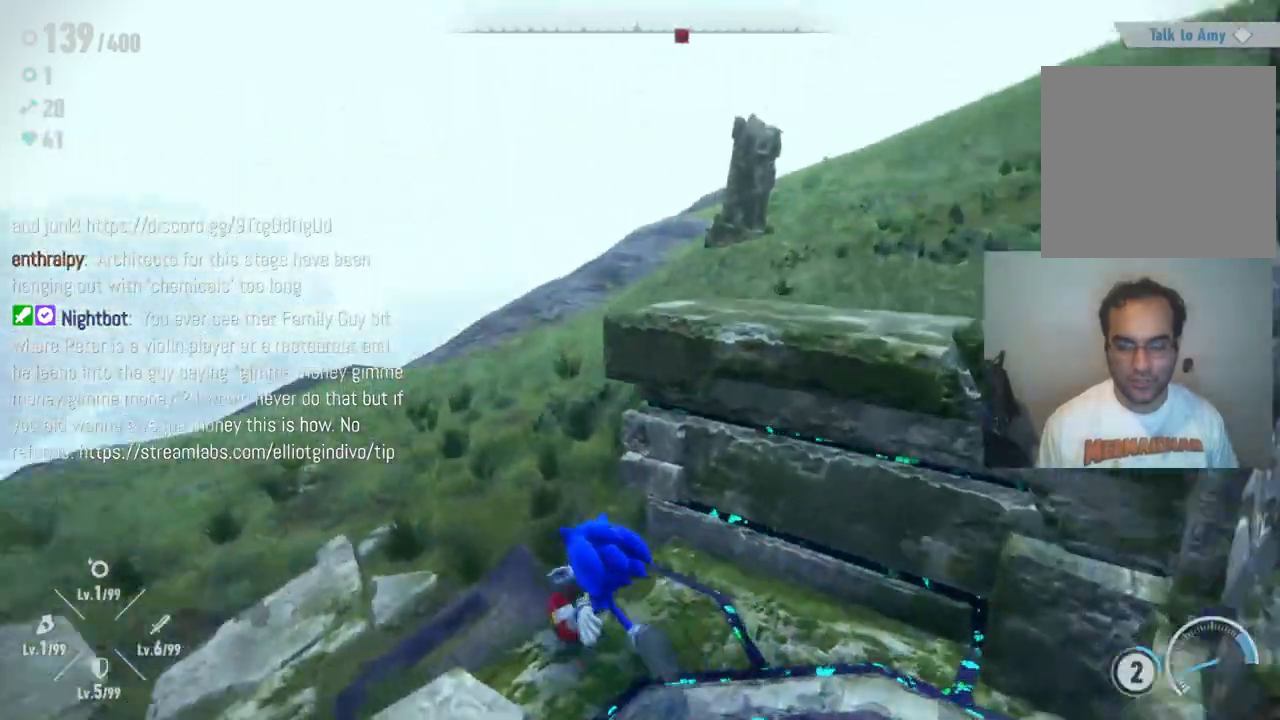
{"buttons": [], "left_stick": "up-left", "right_stick": "left", "events": []}
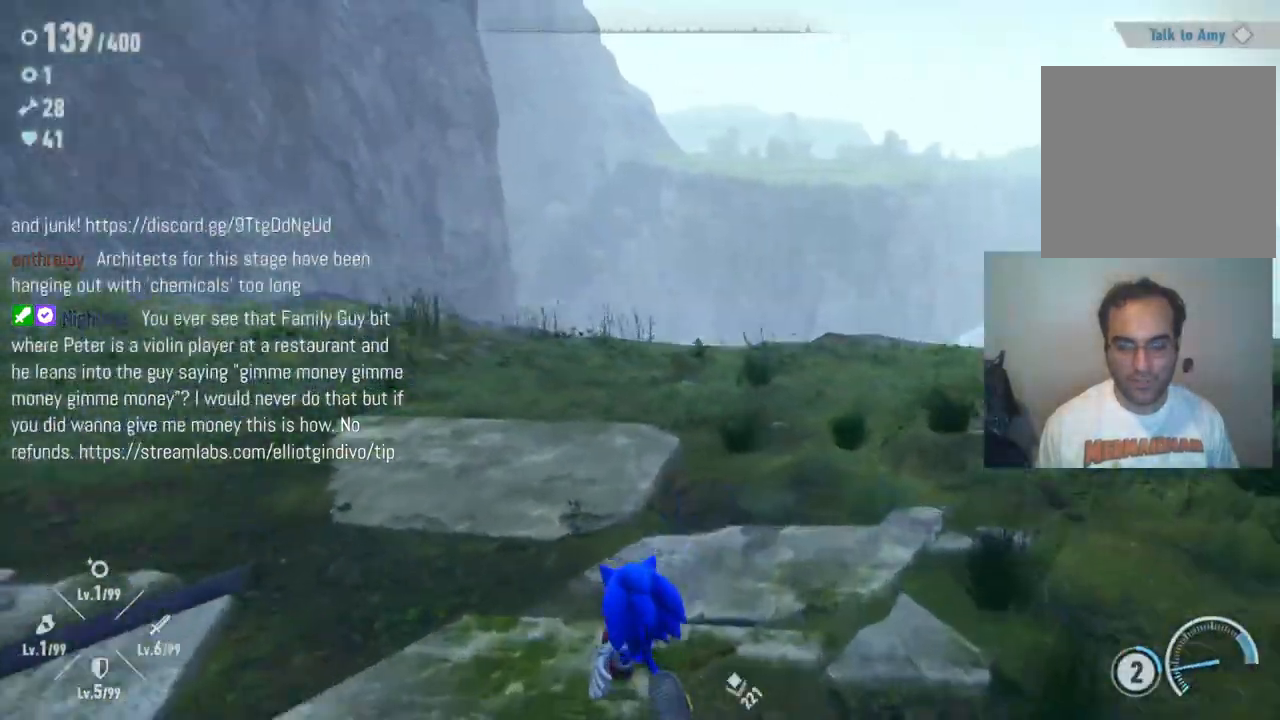
{"buttons": [], "left_stick": "up", "right_stick": "left", "events": [[133, "left_stick", "up"]]}
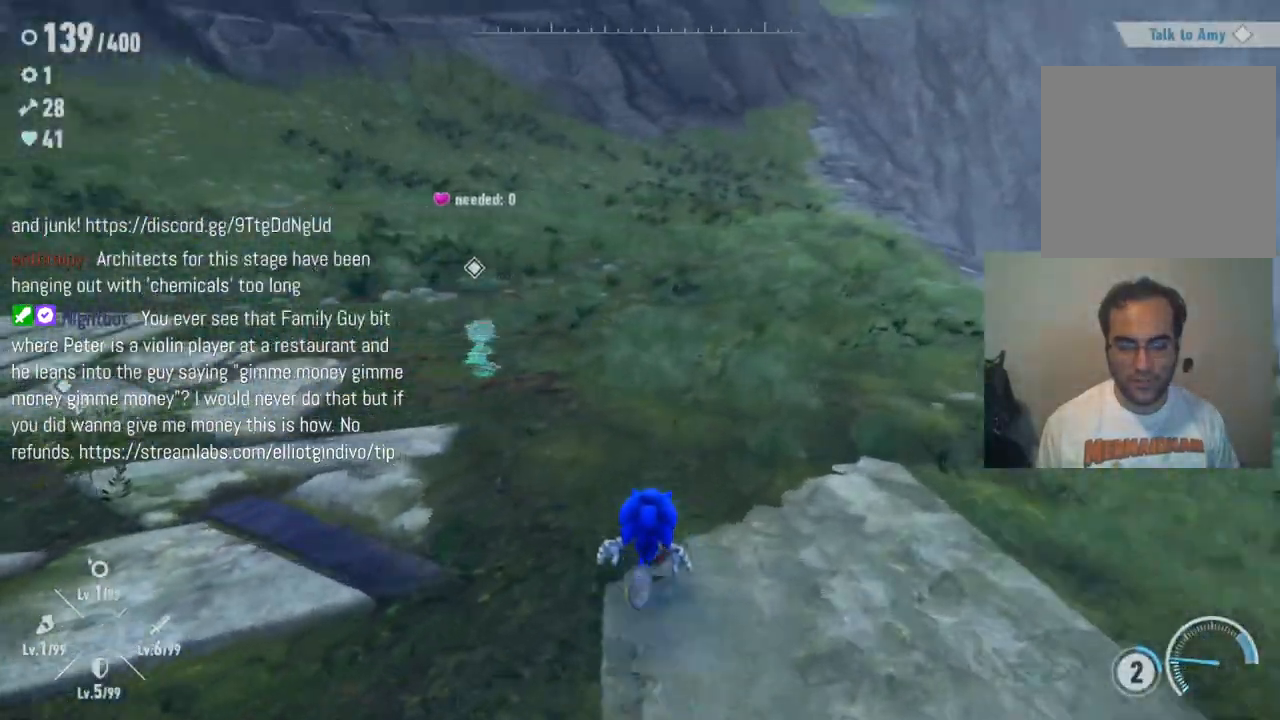
{"buttons": [], "left_stick": "center", "right_stick": "left", "events": [[317, "left_stick", "center"]]}
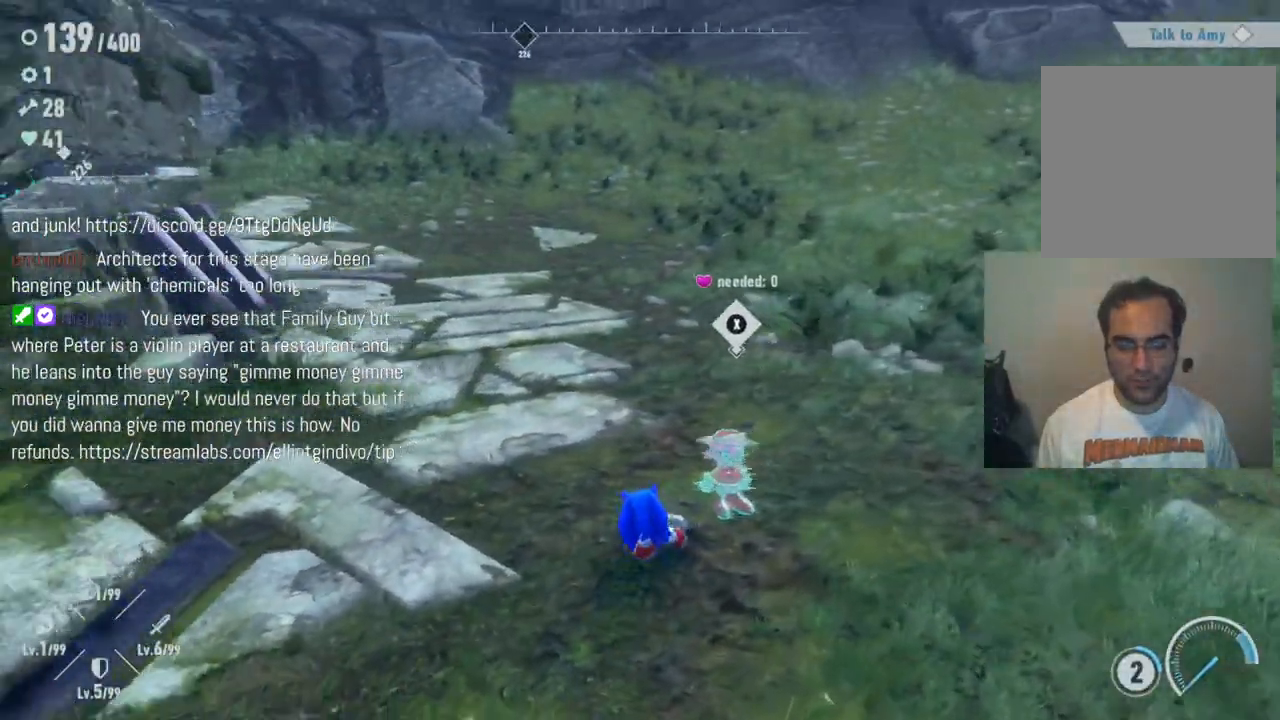
{"buttons": [], "left_stick": "center", "right_stick": "left", "events": []}
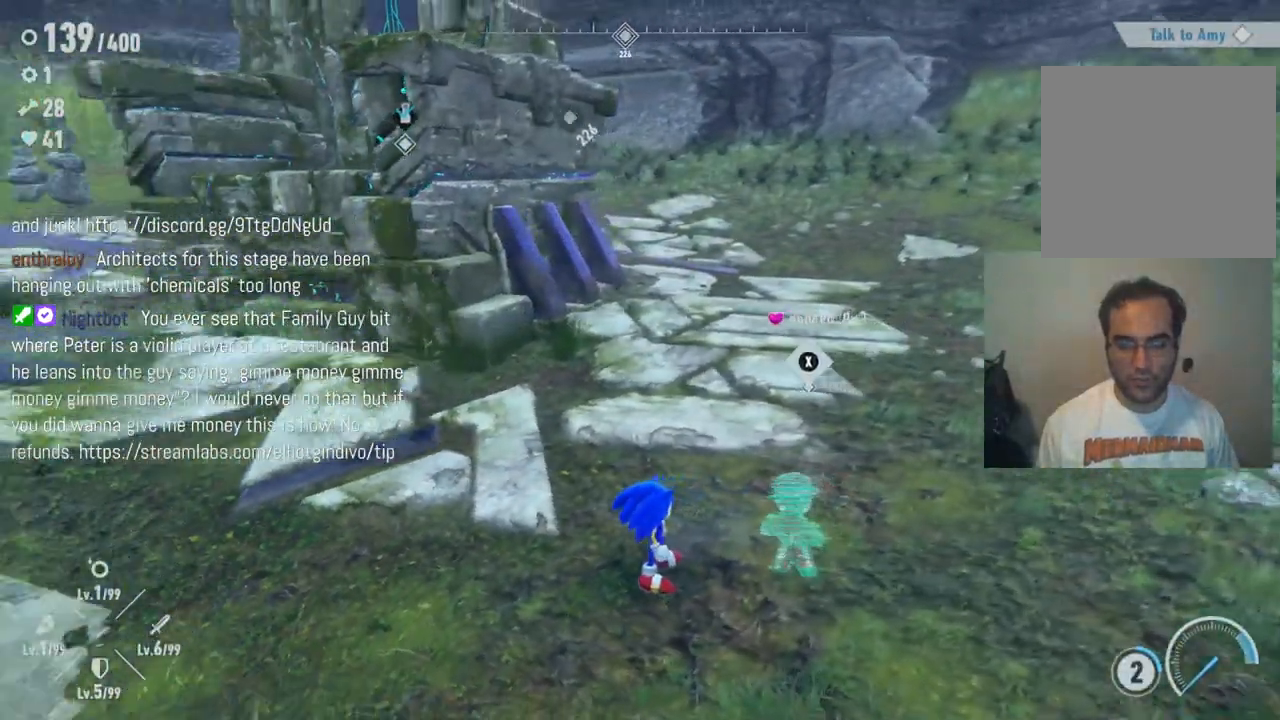
{"buttons": [], "left_stick": "center", "right_stick": "center", "events": [[183, "right_stick", "center"]]}
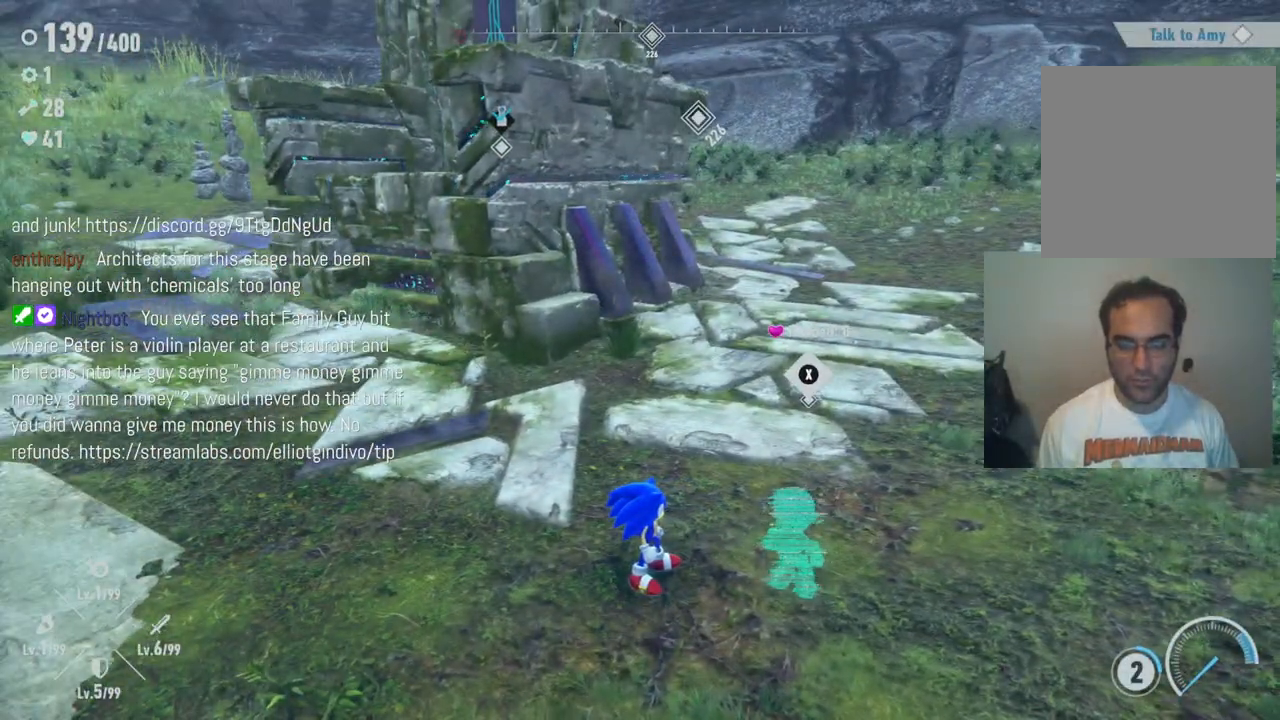
{"buttons": [], "left_stick": "center", "right_stick": "center", "events": [[117, "X", "down"], [250, "X", "up"]]}
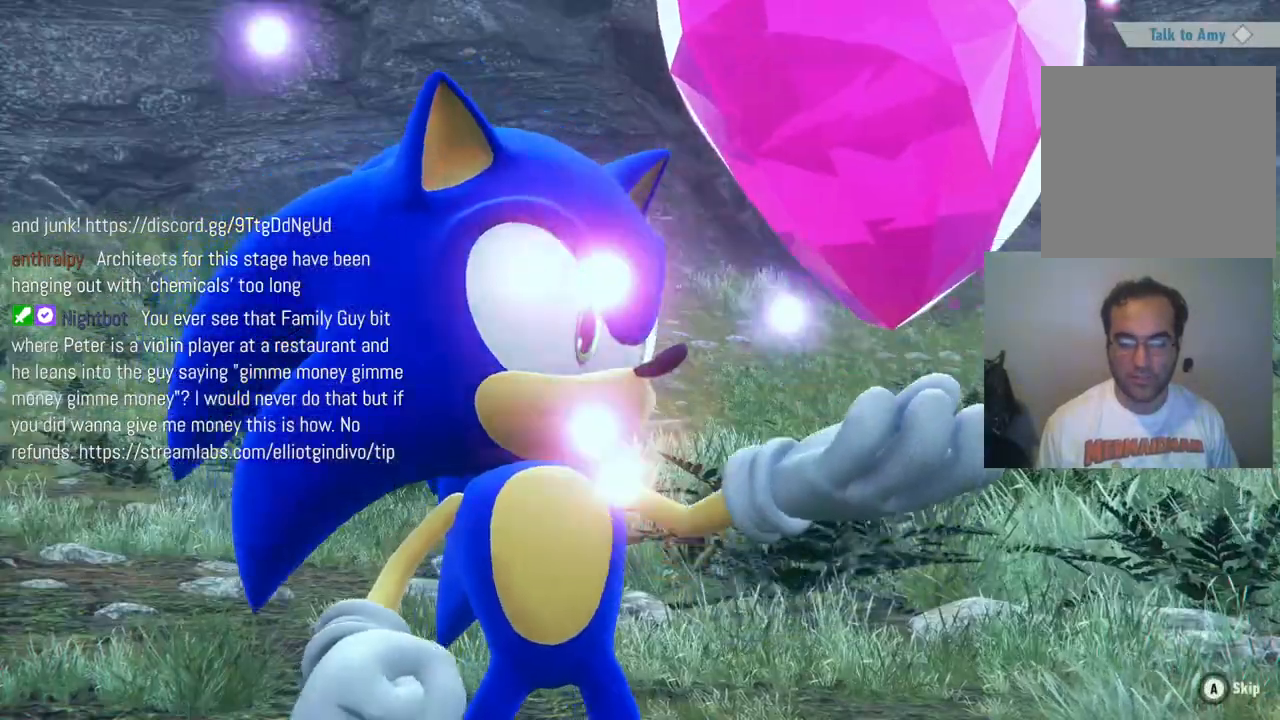
{"buttons": [], "left_stick": "center", "right_stick": "center", "events": []}
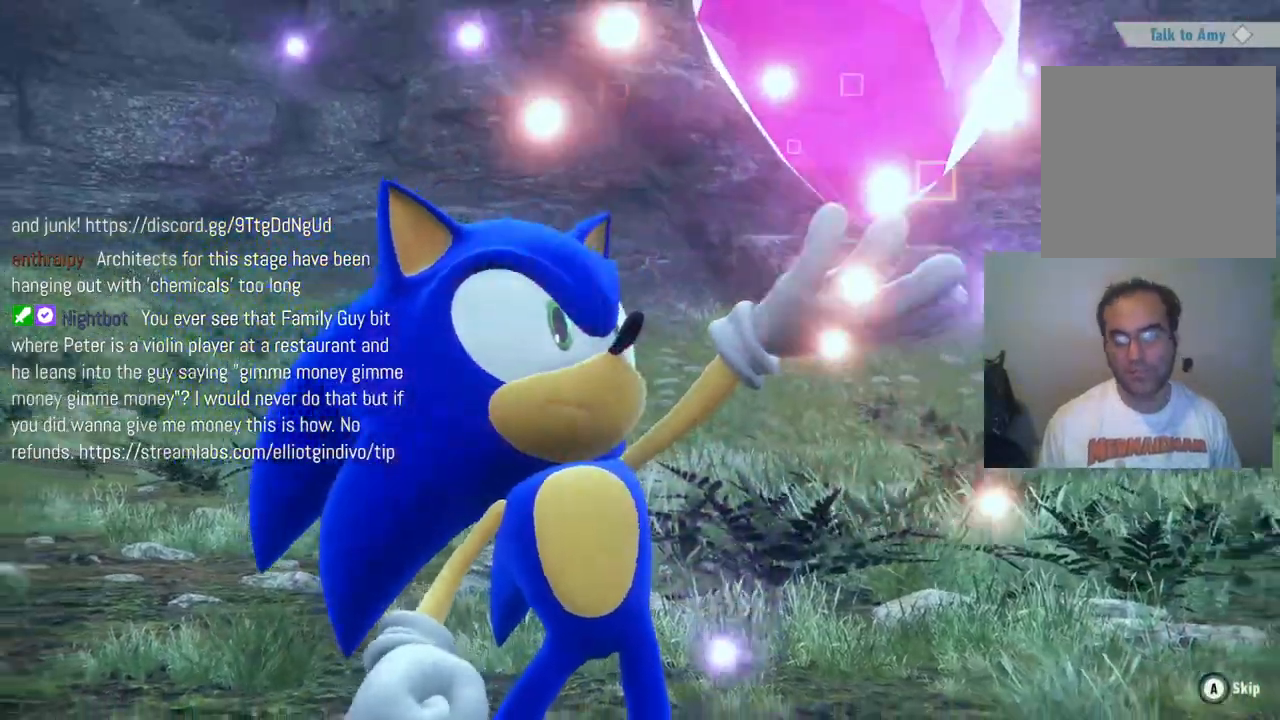
{"buttons": [], "left_stick": "center", "right_stick": "center", "events": []}
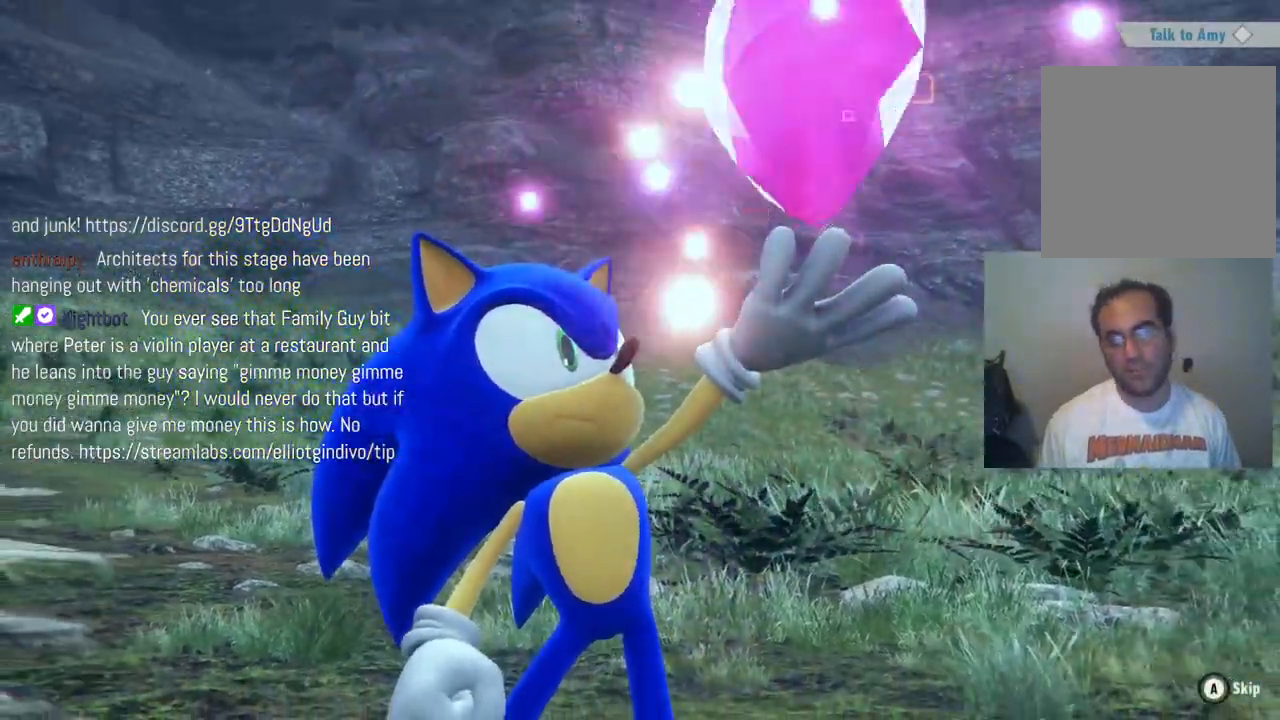
{"buttons": [], "left_stick": "center", "right_stick": "center", "events": []}
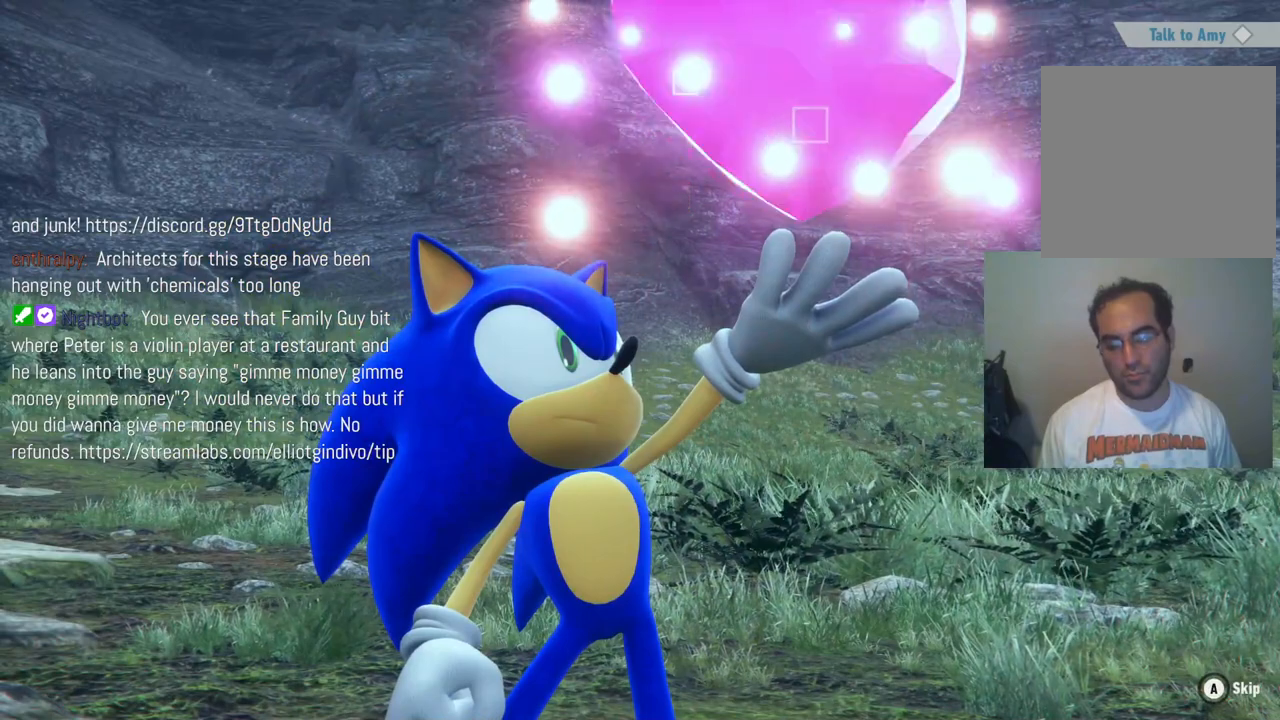
{"buttons": [], "left_stick": "center", "right_stick": "center", "events": []}